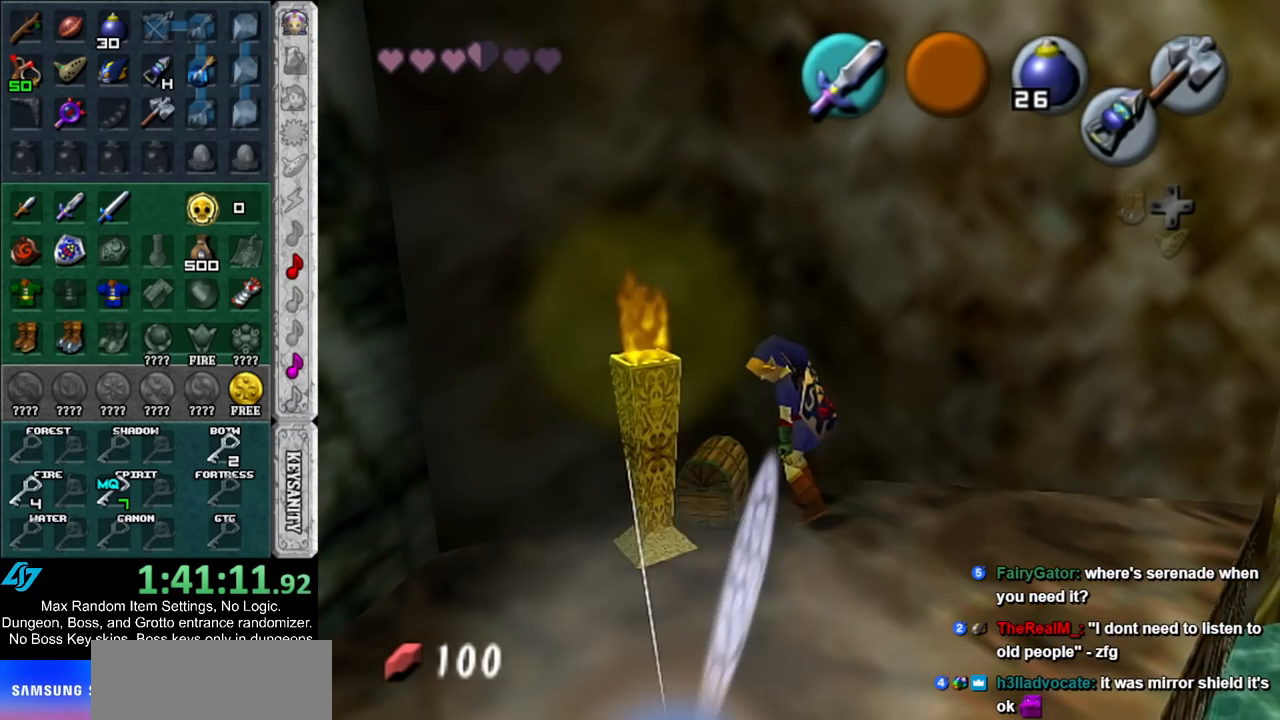
Gameplay with a controller (Nintendo layout); each line is a JSON object with the inputs held at the frame after it. "events" lists button and stick changes between this image and that frame as [ms after this image, input, new state], when the widget could be followed in between. Not read: L3 R3.
{"buttons": [], "left_stick": "center", "right_stick": "center", "events": []}
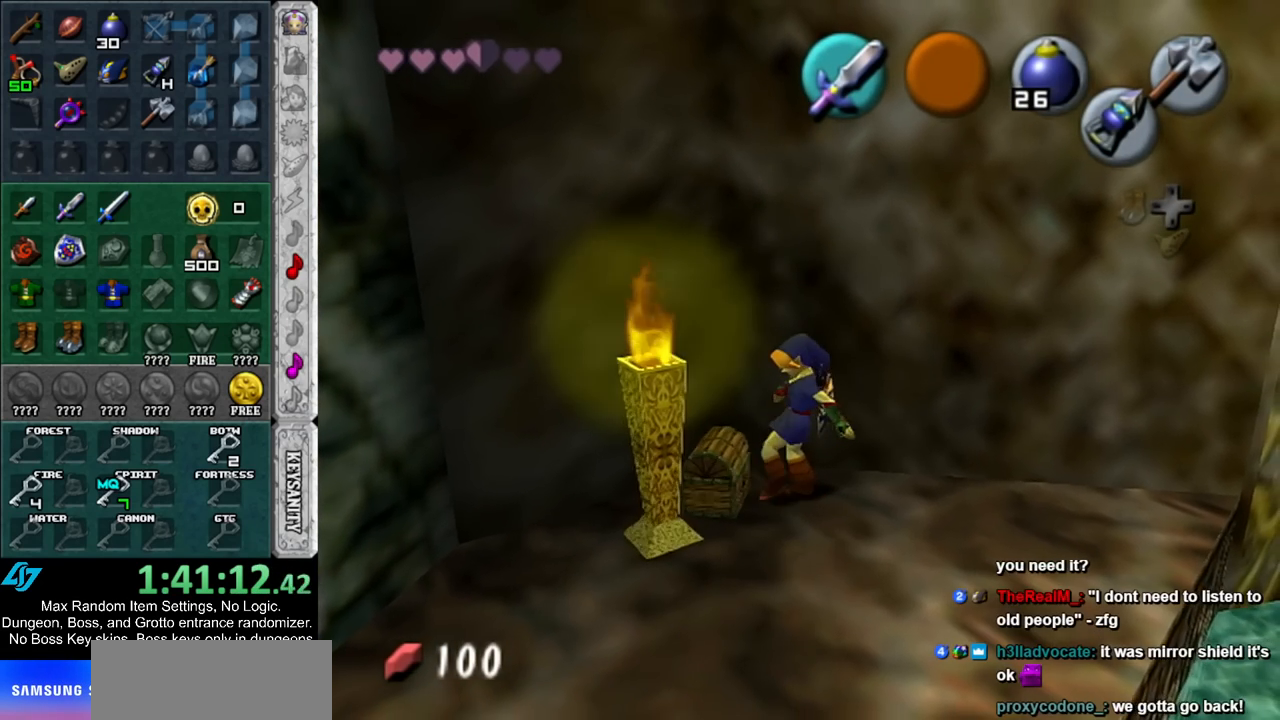
{"buttons": [], "left_stick": "down", "right_stick": "center", "events": [[467, "left_stick", "down"]]}
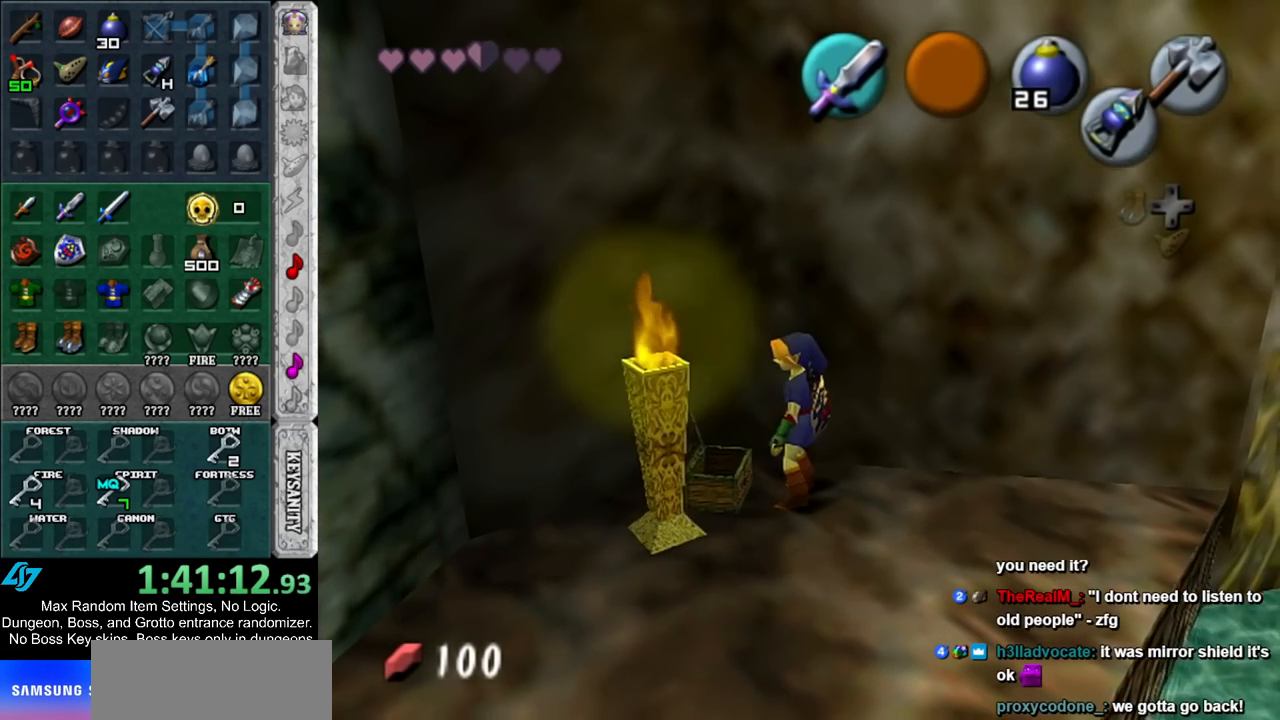
{"buttons": [], "left_stick": "down", "right_stick": "center", "events": []}
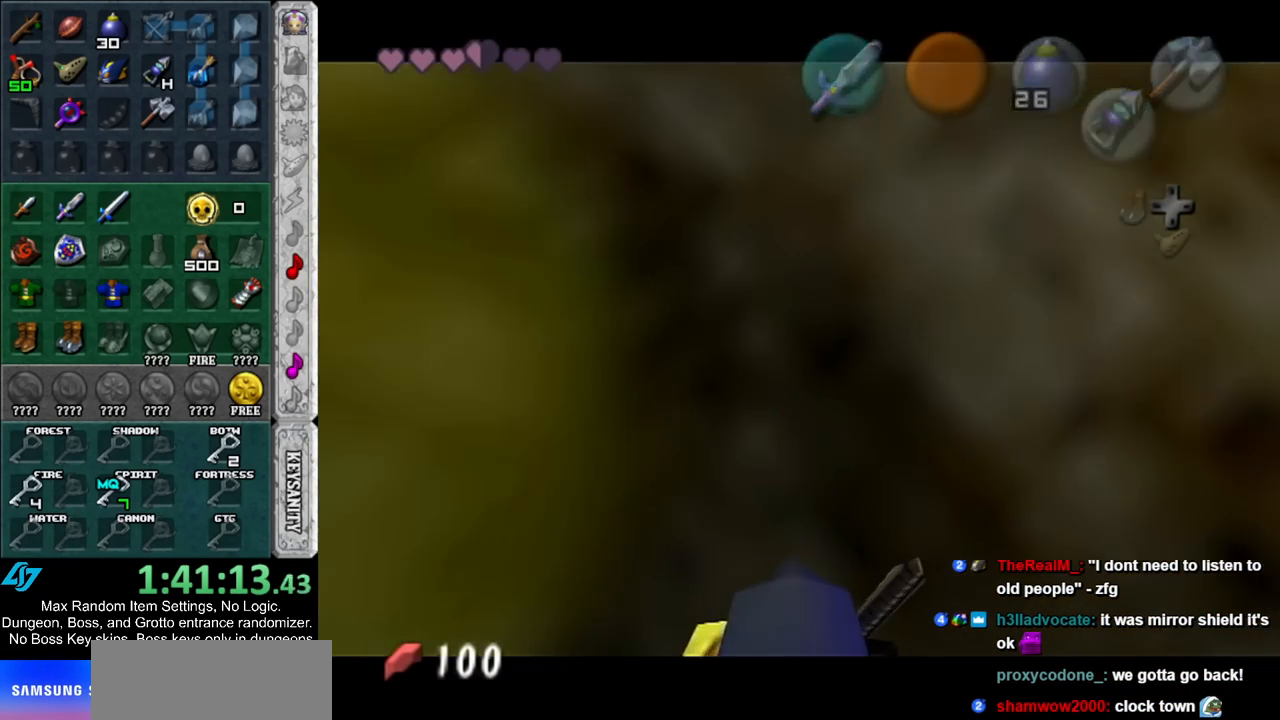
{"buttons": ["B"], "left_stick": "down", "right_stick": "center", "events": [[100, "A", "down"], [100, "B", "down"], [183, "A", "up"], [183, "B", "up"], [250, "A", "down"], [250, "B", "down"], [350, "A", "up"], [350, "B", "up"], [400, "B", "down"], [450, "A", "down"], [500, "A", "up"]]}
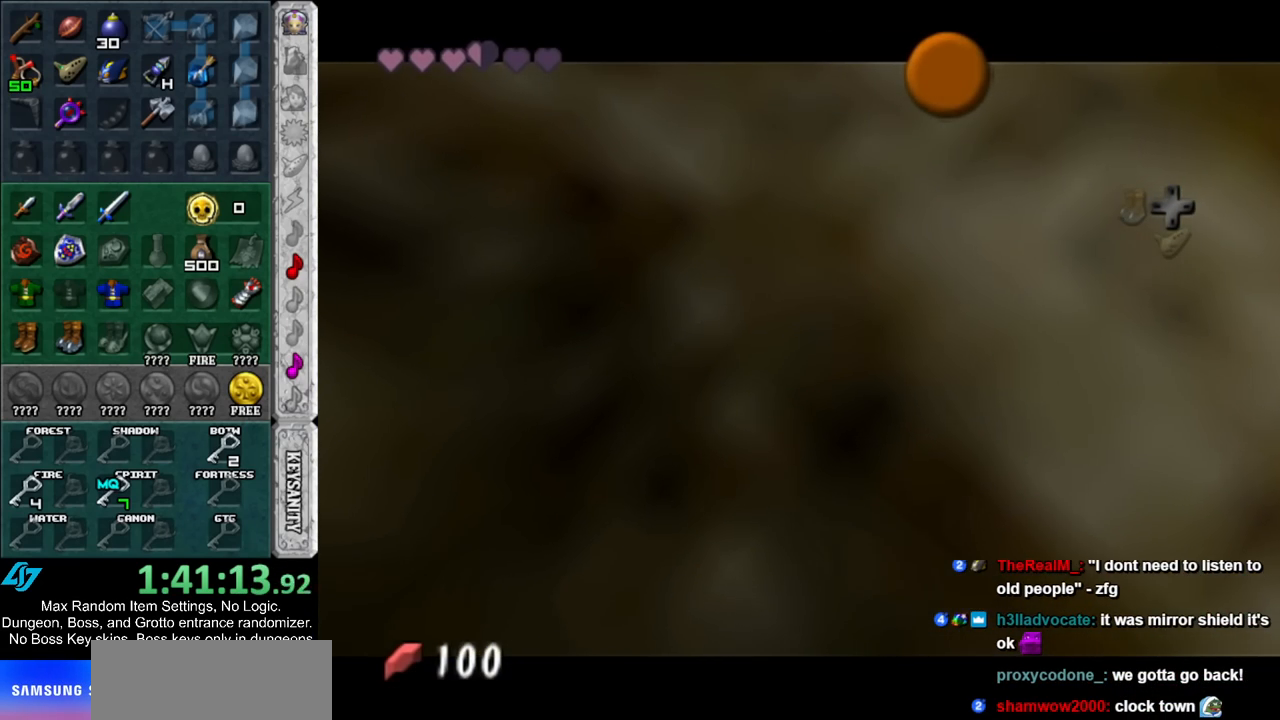
{"buttons": [], "left_stick": "down", "right_stick": "center", "events": [[33, "B", "up"], [100, "A", "down"], [100, "B", "down"], [150, "A", "up"], [150, "B", "up"], [250, "A", "down"], [250, "B", "down"], [317, "A", "up"], [317, "B", "up"], [417, "A", "down"], [417, "B", "down"], [467, "A", "up"], [467, "B", "up"]]}
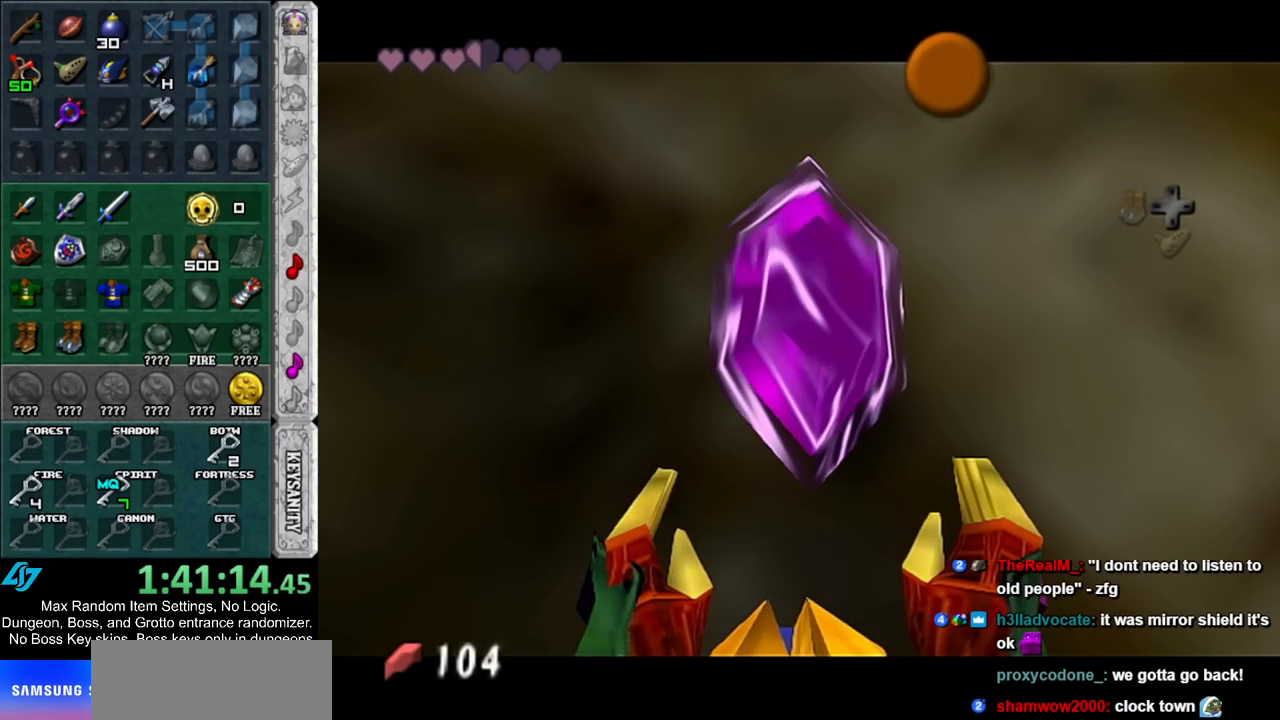
{"buttons": [], "left_stick": "down", "right_stick": "center", "events": [[33, "A", "down"], [33, "B", "down"], [117, "B", "up"], [150, "A", "up"], [383, "A", "down"], [383, "B", "down"], [500, "A", "up"], [500, "B", "up"]]}
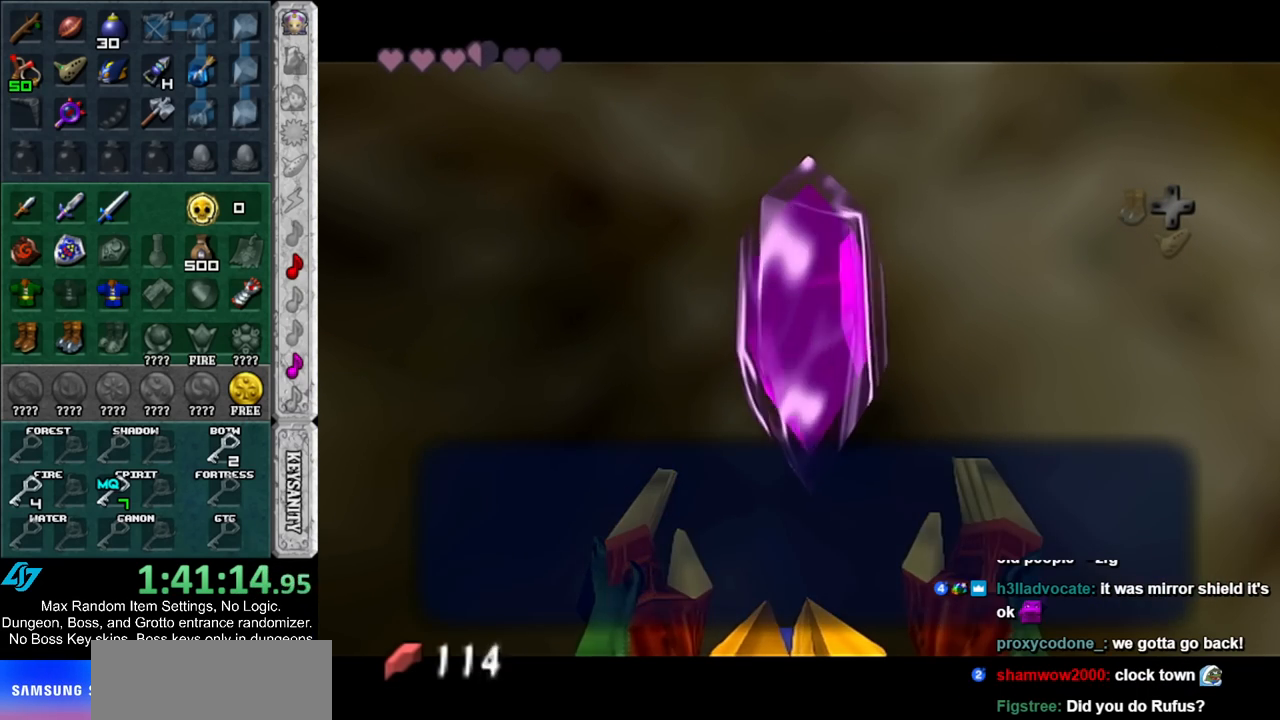
{"buttons": [], "left_stick": "center", "right_stick": "center", "events": [[283, "L1", "down"], [333, "left_stick", "center"], [433, "L1", "up"]]}
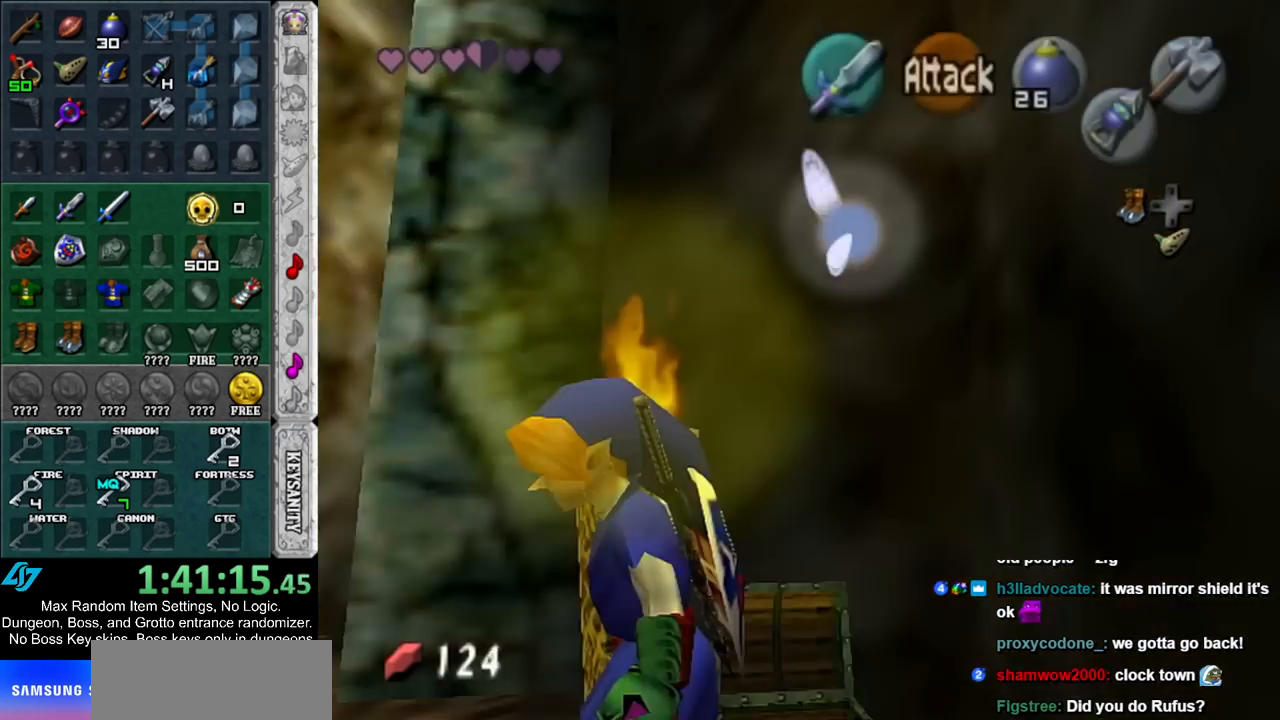
{"buttons": [], "left_stick": "up", "right_stick": "center", "events": [[33, "left_stick", "up"], [250, "left_stick", "up-right"], [500, "left_stick", "up"]]}
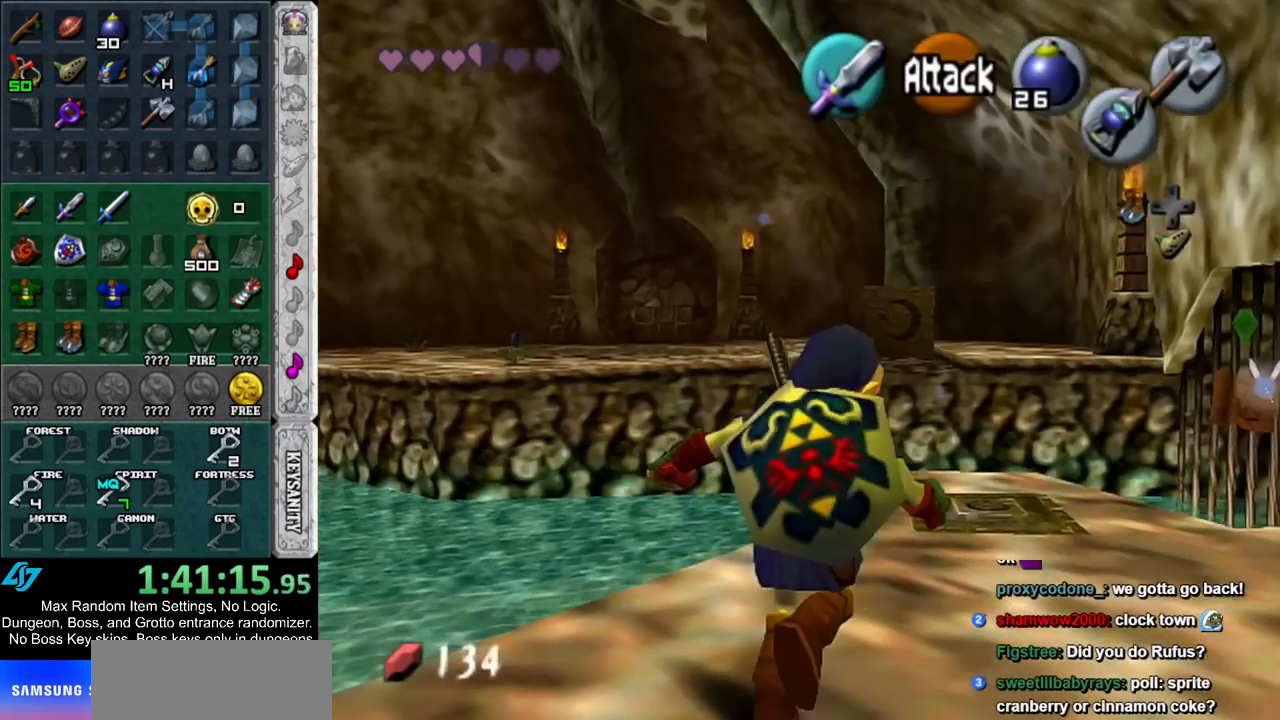
{"buttons": ["A"], "left_stick": "up", "right_stick": "center", "events": [[400, "A", "down"]]}
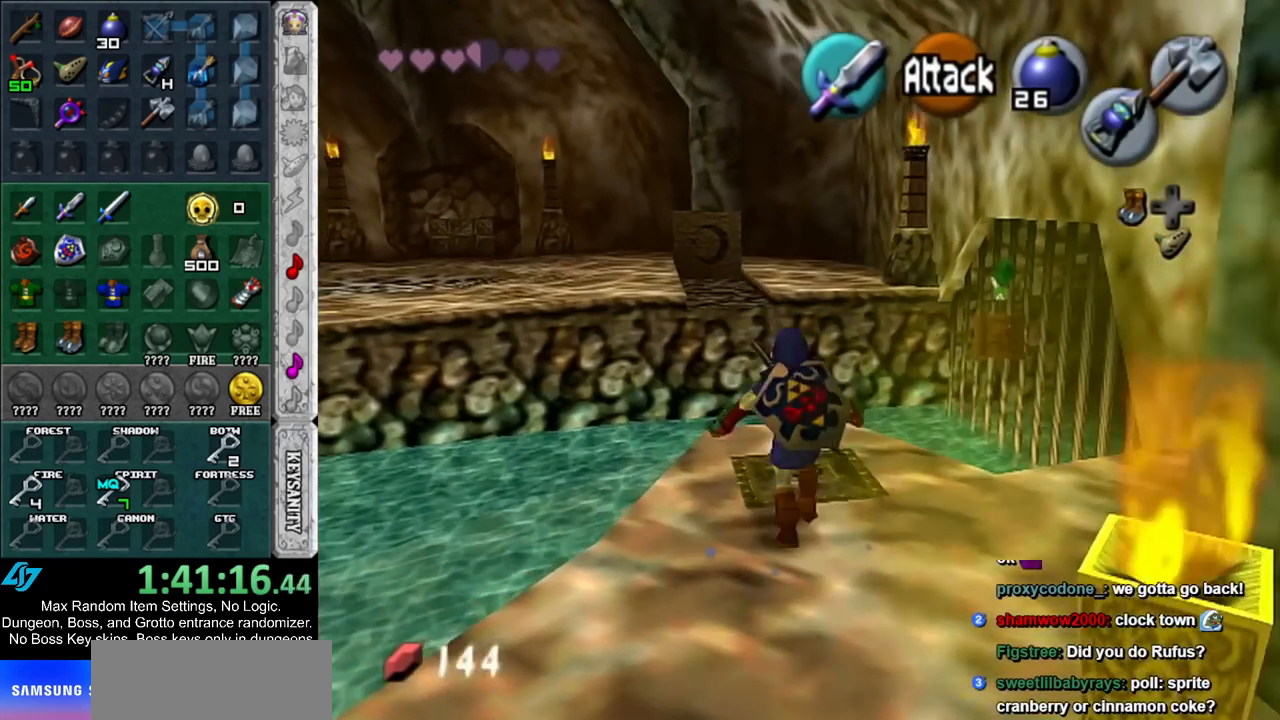
{"buttons": ["A"], "left_stick": "up", "right_stick": "center", "events": []}
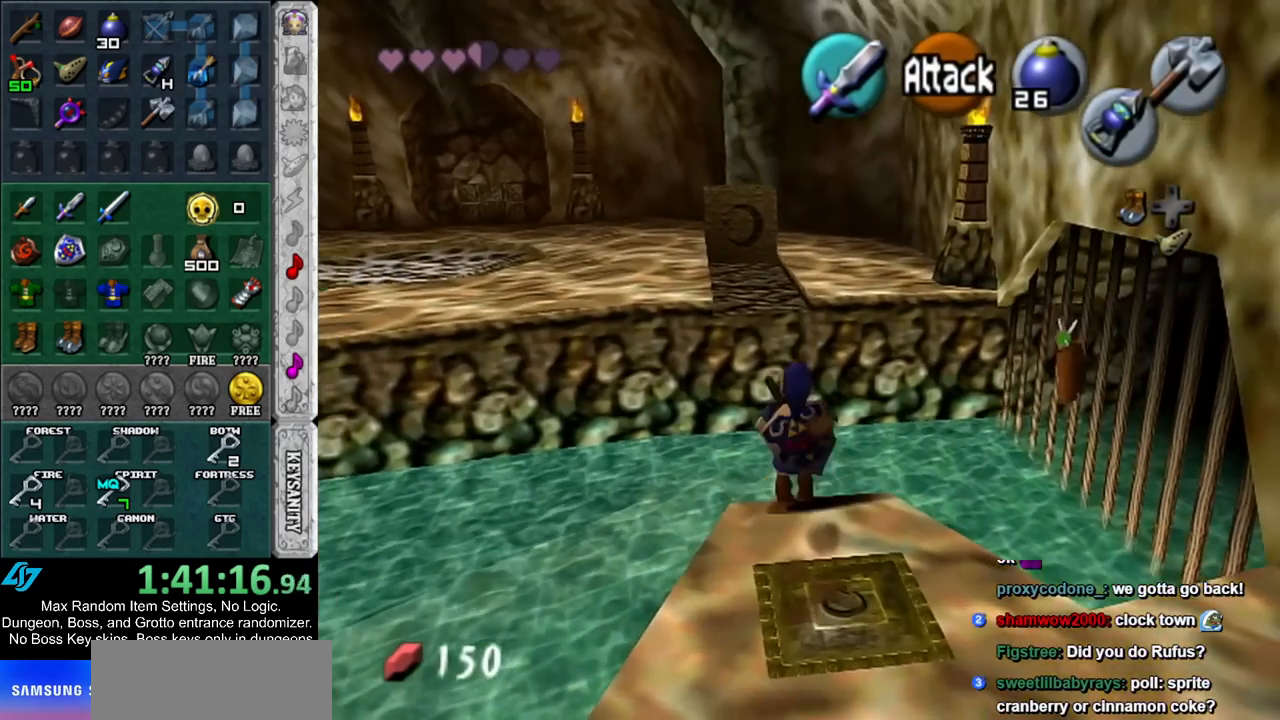
{"buttons": ["A"], "left_stick": "up", "right_stick": "center", "events": []}
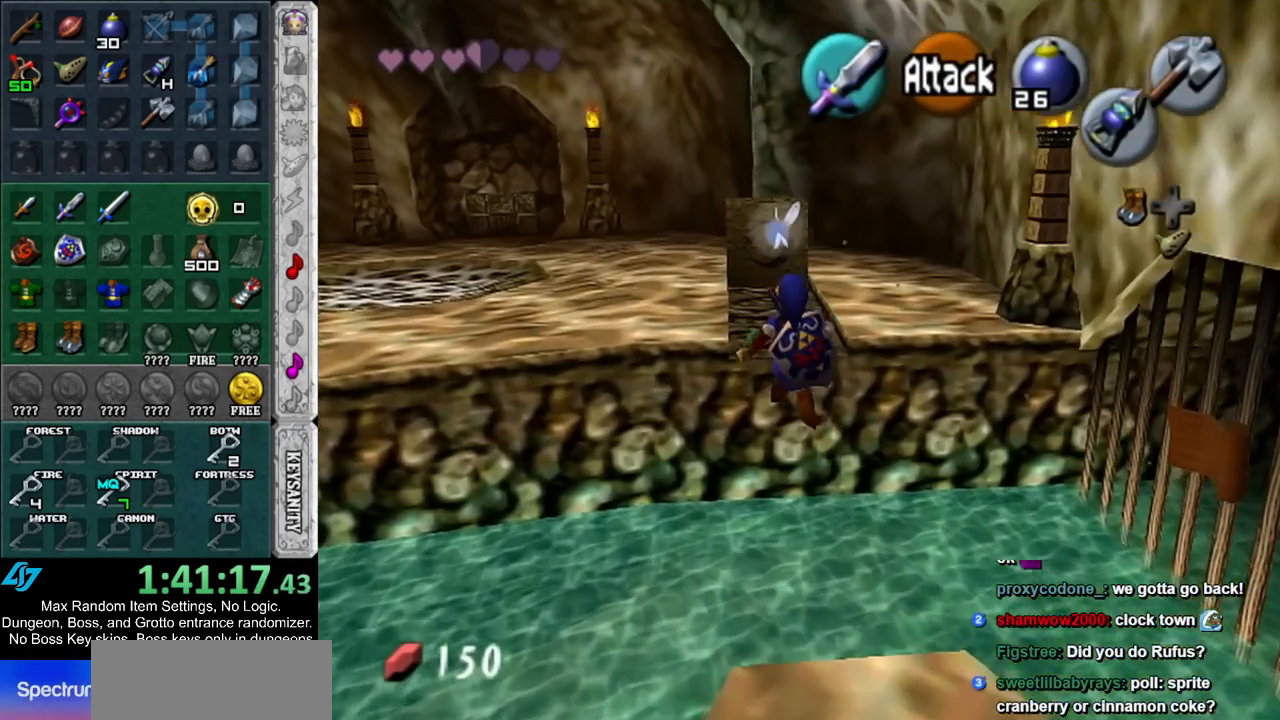
{"buttons": ["A"], "left_stick": "up", "right_stick": "center", "events": [[33, "A", "up"], [433, "A", "down"]]}
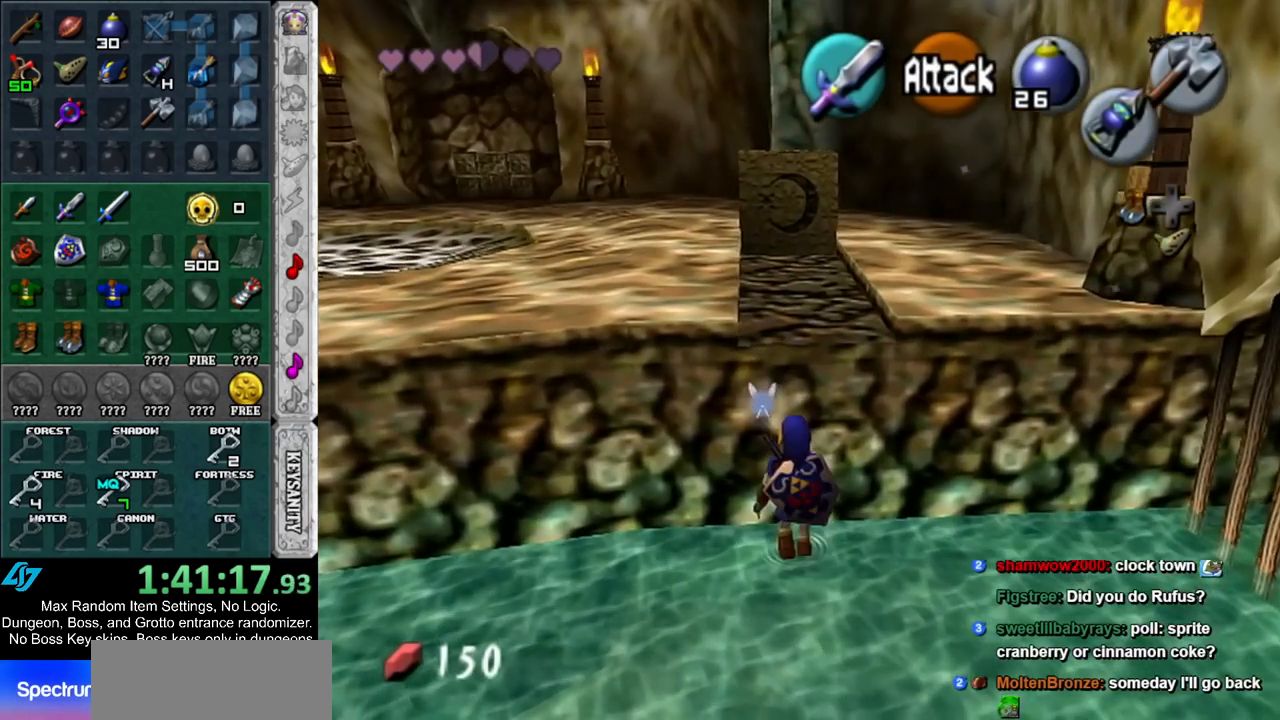
{"buttons": [], "left_stick": "up", "right_stick": "center", "events": [[100, "A", "up"]]}
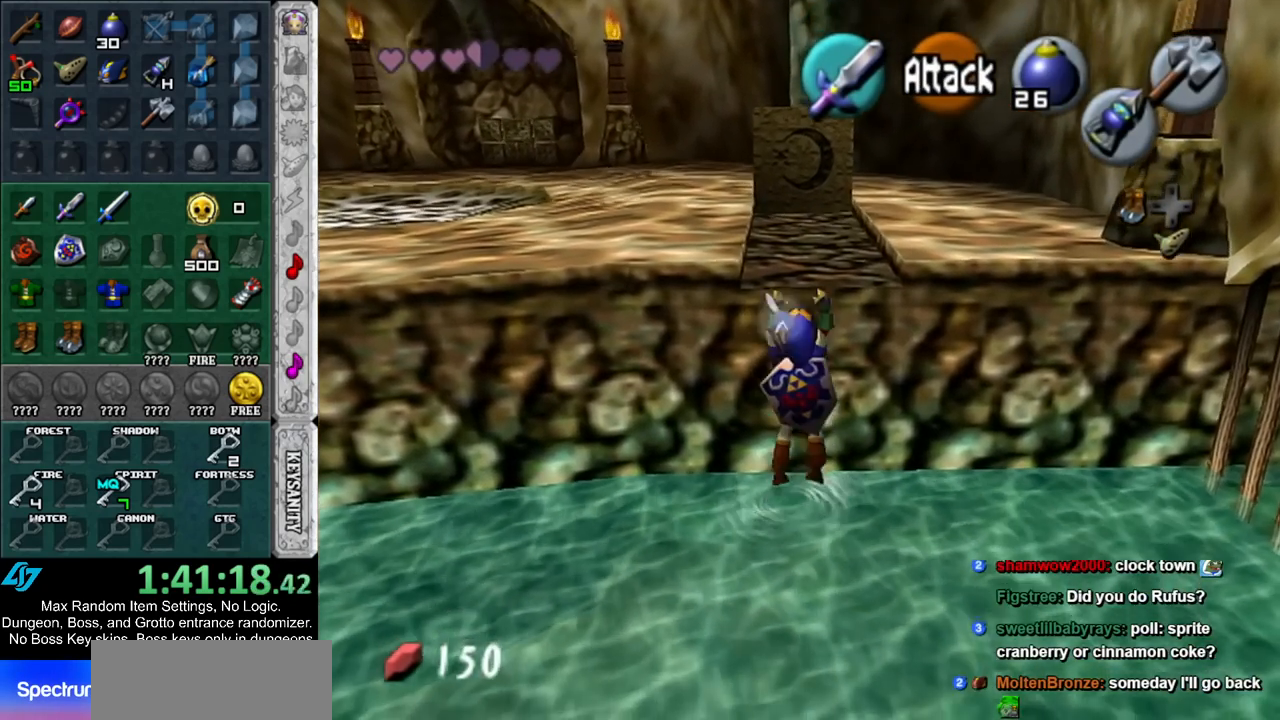
{"buttons": [], "left_stick": "up", "right_stick": "center", "events": []}
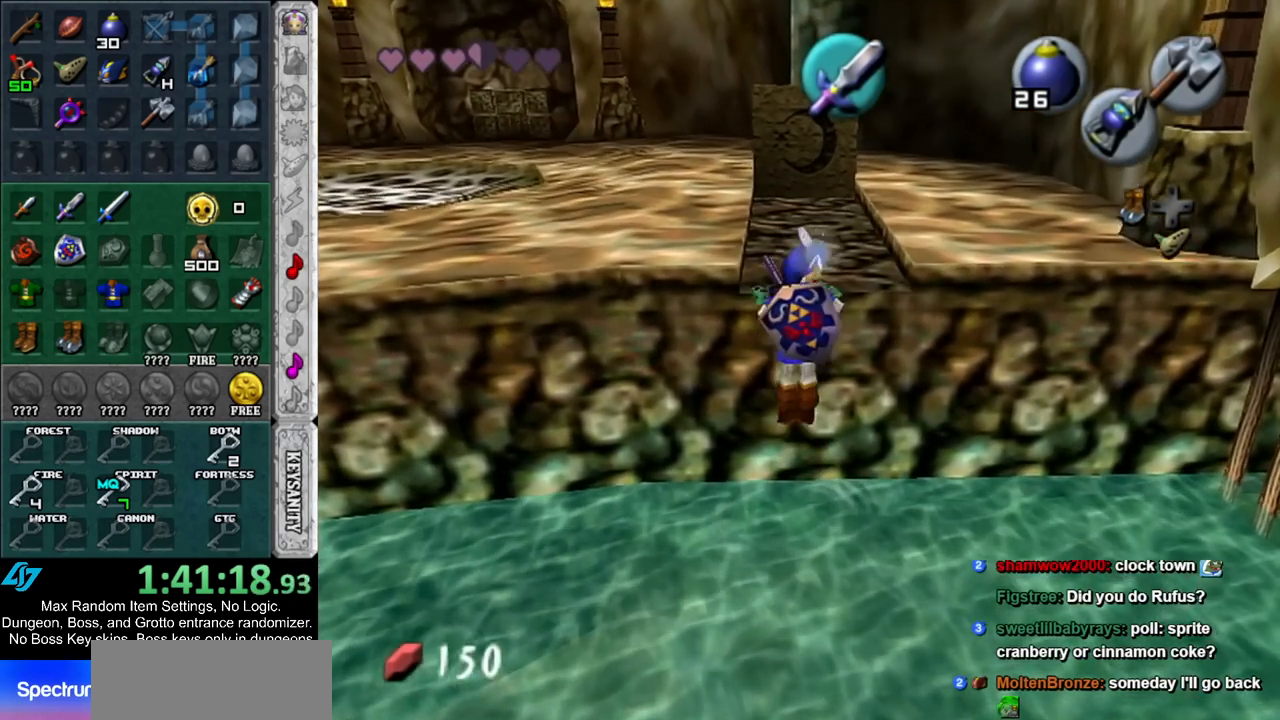
{"buttons": [], "left_stick": "up-left", "right_stick": "center", "events": [[150, "left_stick", "up-left"]]}
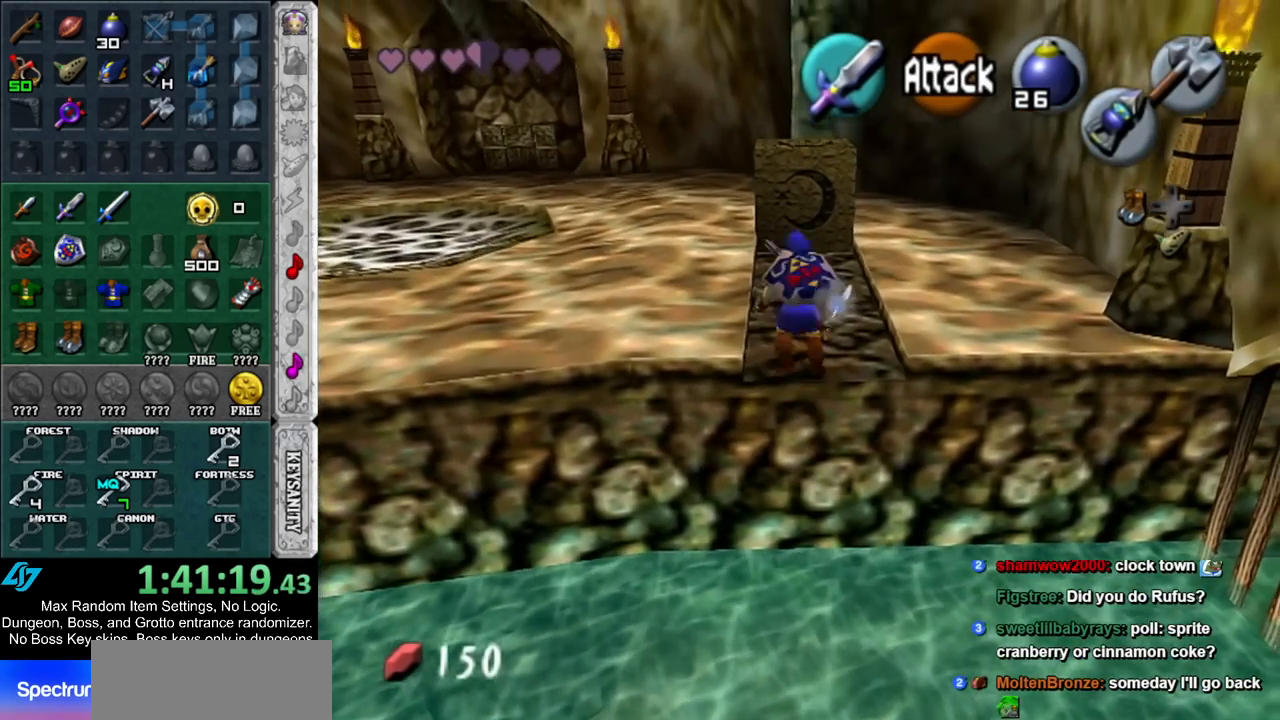
{"buttons": [], "left_stick": "up-left", "right_stick": "center", "events": []}
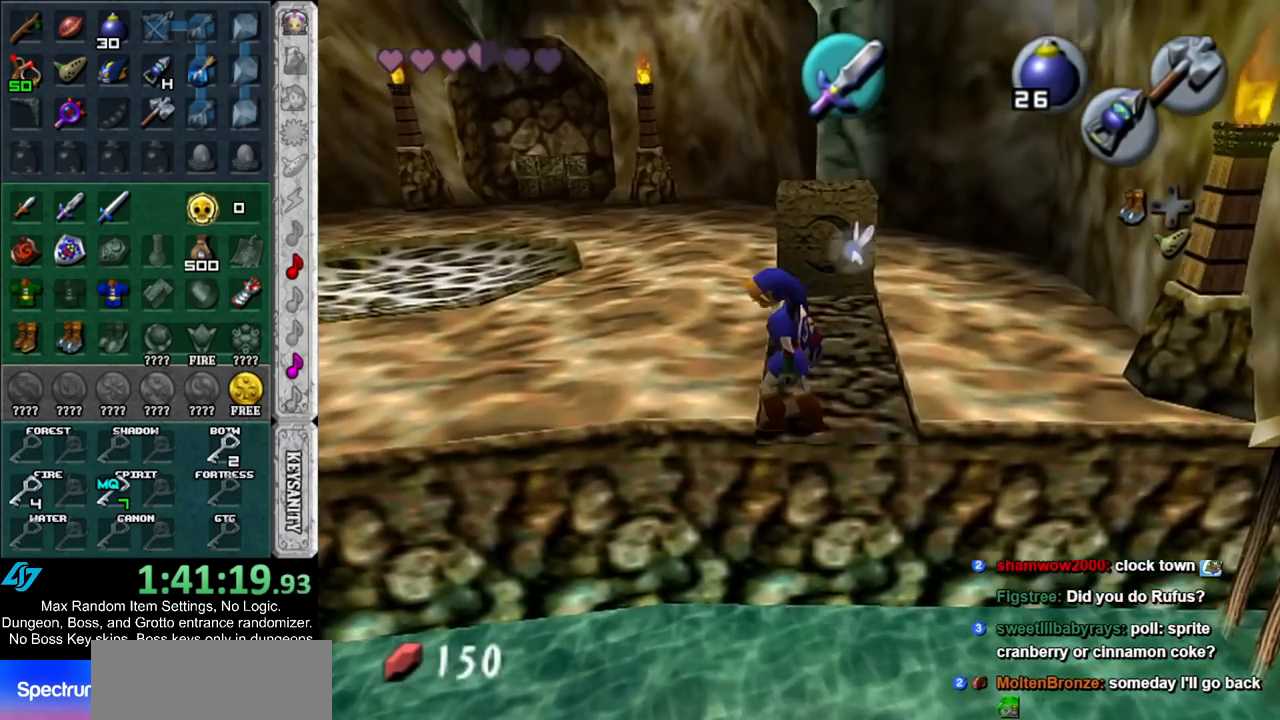
{"buttons": ["R1"], "left_stick": "center", "right_stick": "center", "events": [[250, "B", "down"], [350, "R1", "down"], [400, "B", "up"], [433, "left_stick", "center"]]}
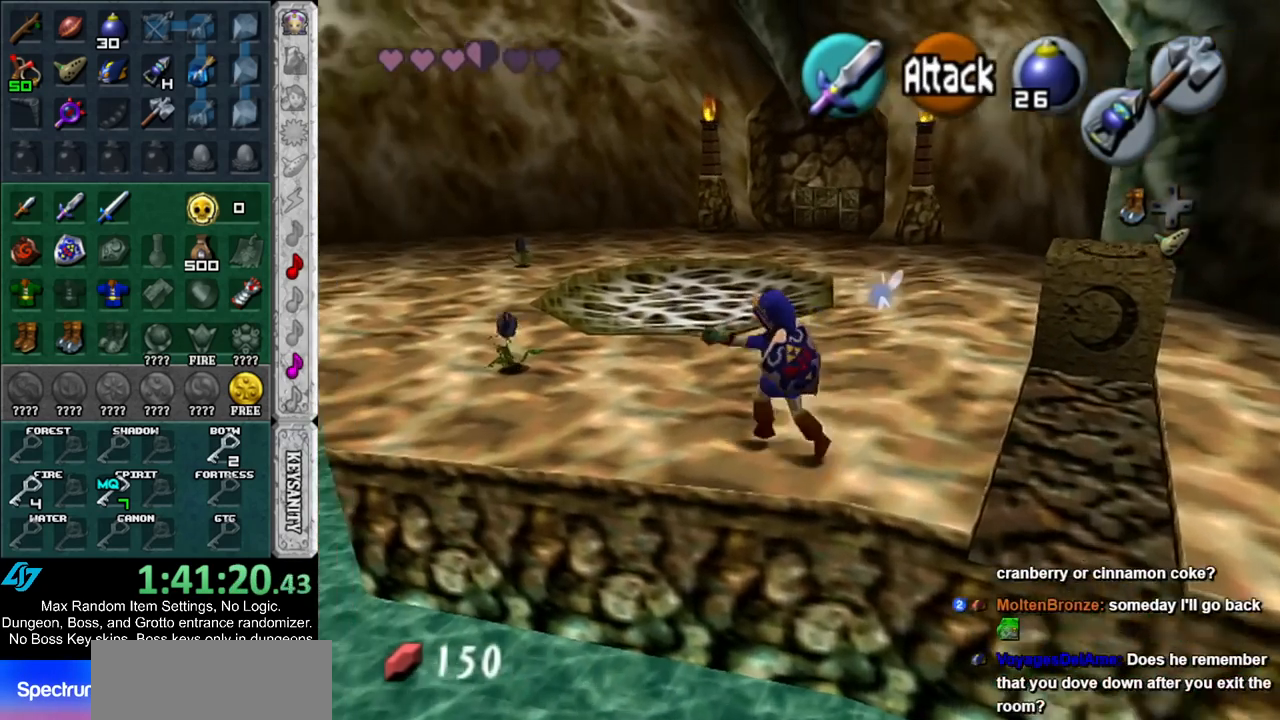
{"buttons": ["R1"], "left_stick": "center", "right_stick": "center", "events": [[33, "B", "down"], [117, "B", "up"], [217, "L1", "down"], [250, "right_stick", "up"], [317, "L1", "up"], [317, "right_stick", "center"]]}
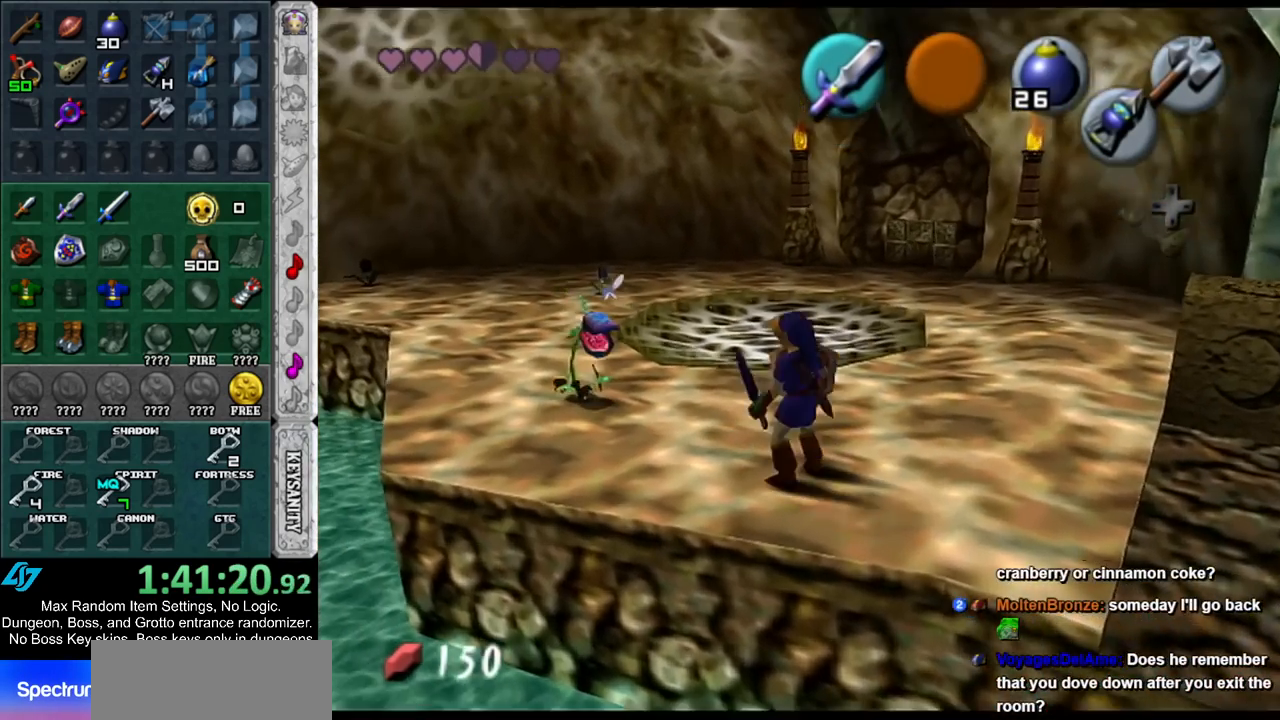
{"buttons": [], "left_stick": "up-right", "right_stick": "center", "events": [[217, "left_stick", "down-right"], [333, "left_stick", "center"], [433, "R1", "up"], [500, "left_stick", "up-right"]]}
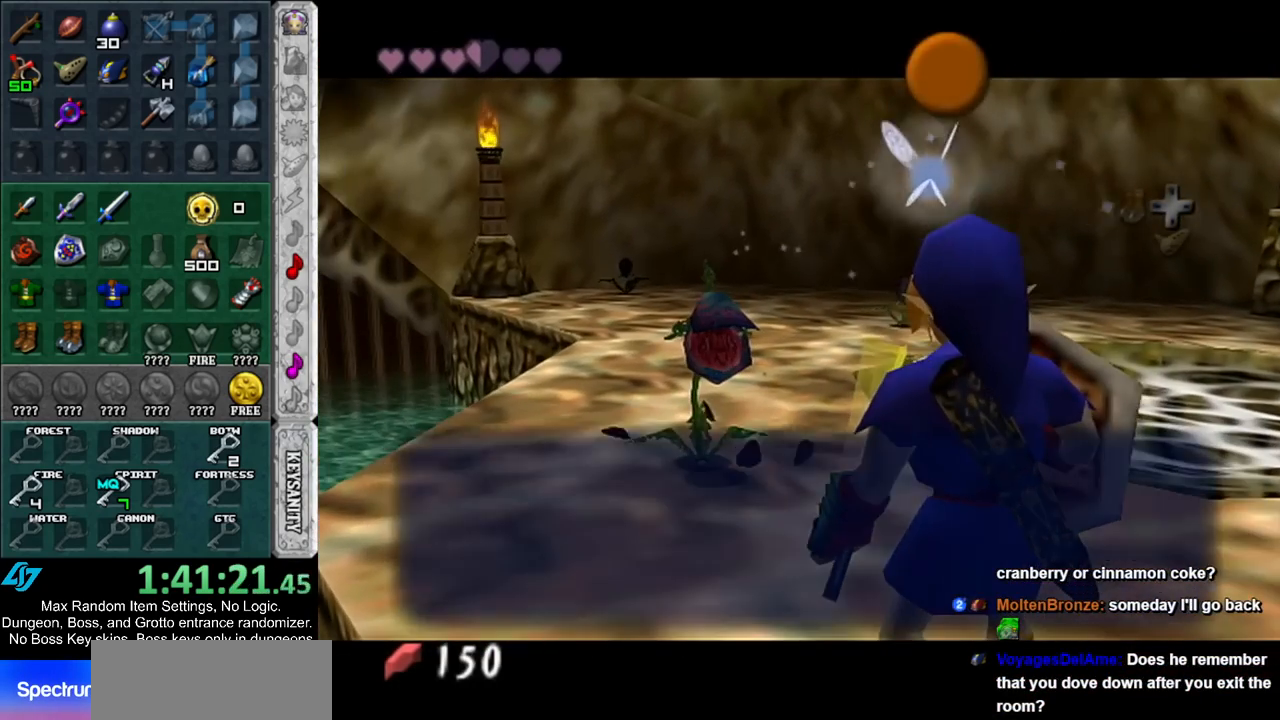
{"buttons": [], "left_stick": "up-right", "right_stick": "center", "events": [[67, "B", "down"], [100, "A", "down"], [200, "A", "up"], [200, "B", "up"], [317, "L1", "down"], [500, "L1", "up"]]}
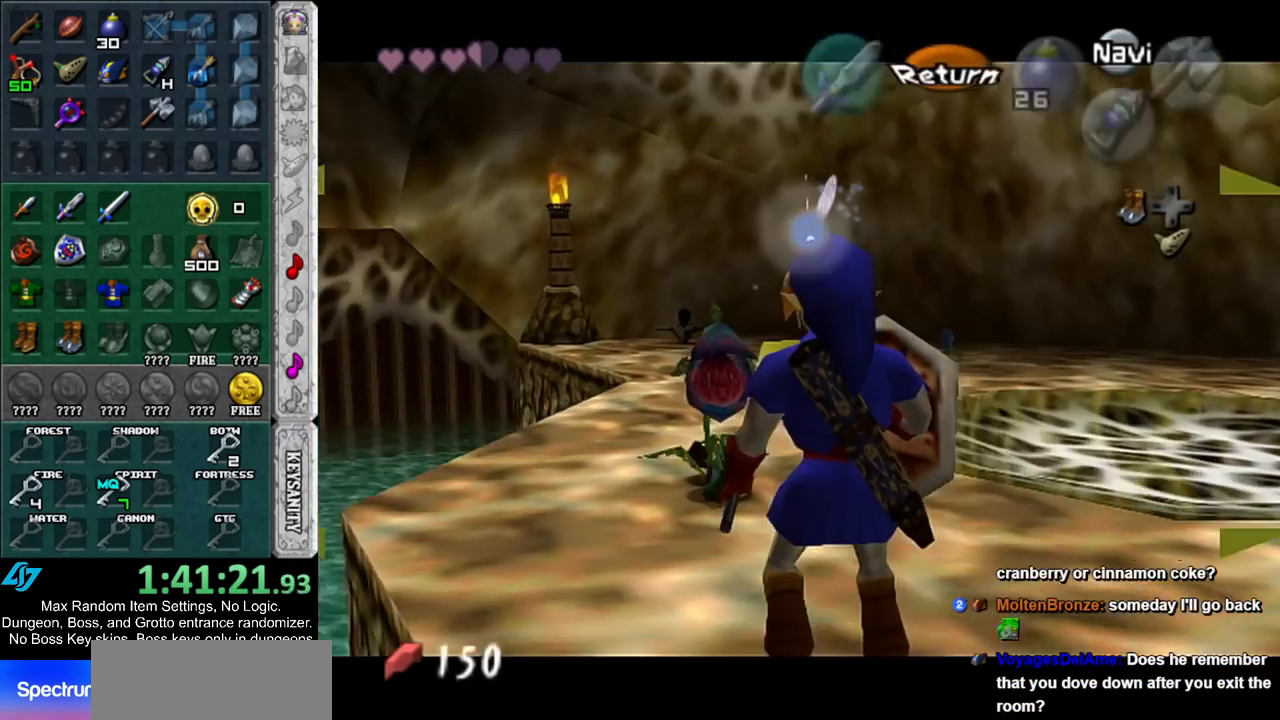
{"buttons": [], "left_stick": "up-right", "right_stick": "center", "events": [[400, "A", "down"], [500, "A", "up"]]}
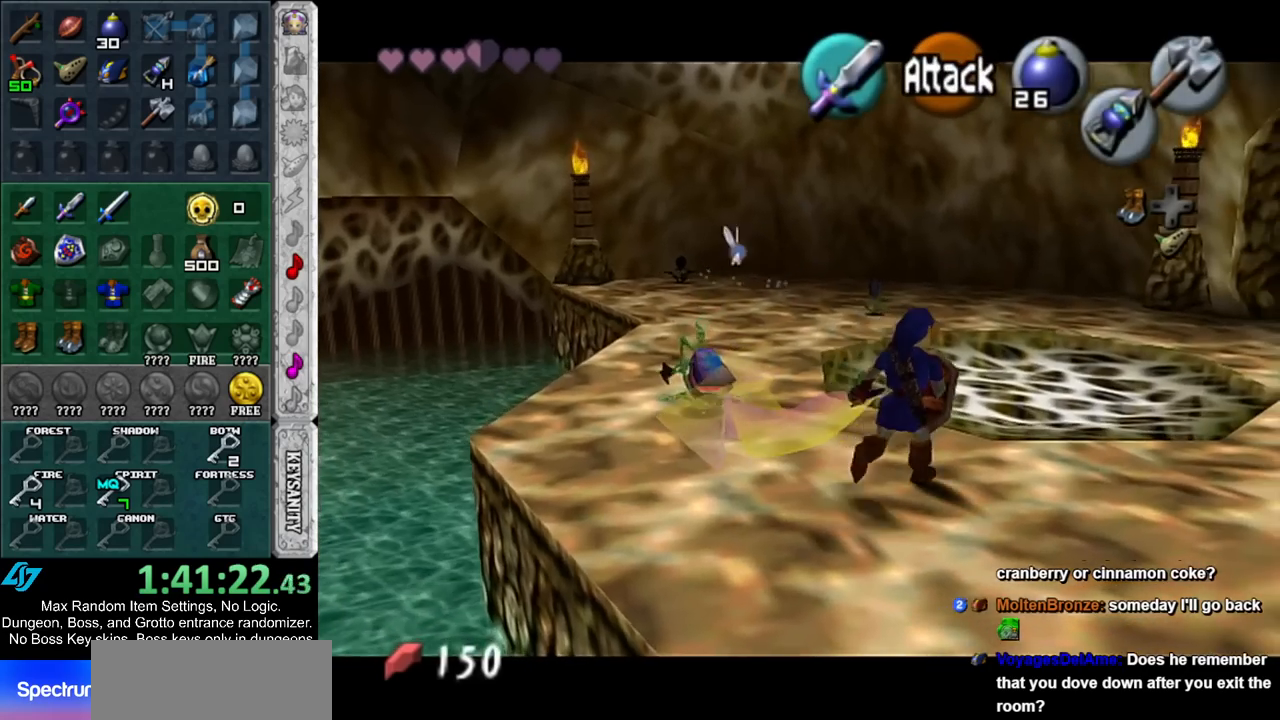
{"buttons": [], "left_stick": "up-right", "right_stick": "center", "events": [[83, "A", "down"], [217, "A", "up"], [250, "A", "down"], [383, "A", "up"]]}
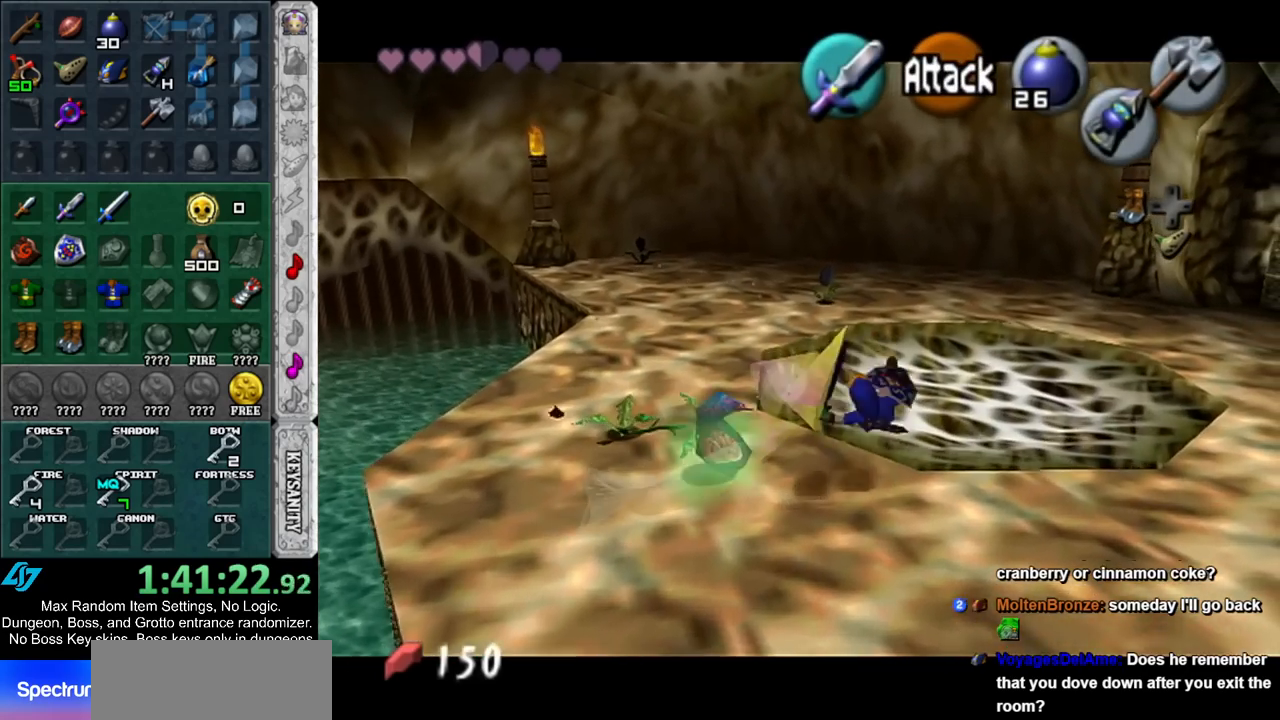
{"buttons": ["L1"], "left_stick": "up-right", "right_stick": "center", "events": [[250, "A", "down"], [367, "L1", "down"], [400, "A", "up"]]}
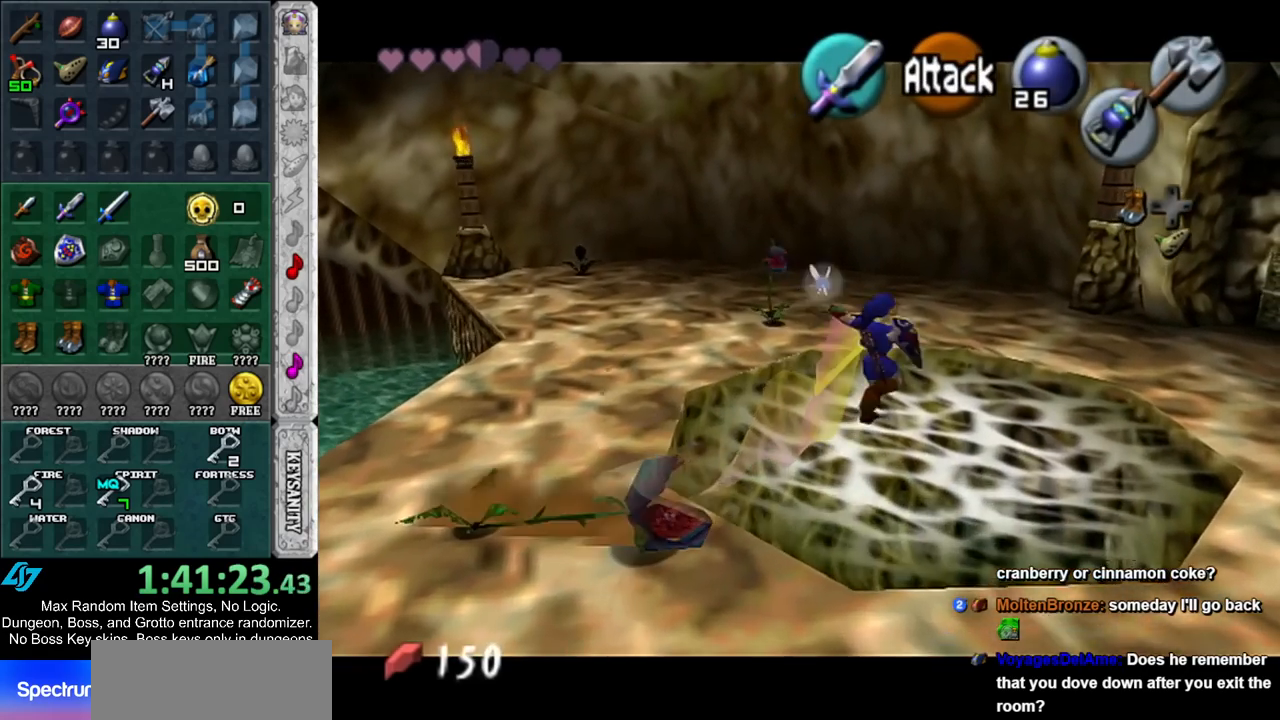
{"buttons": ["L1", "R1"], "left_stick": "up", "right_stick": "center", "events": [[33, "left_stick", "up"], [383, "Z", "down"], [467, "R1", "down"], [500, "Z", "up"]]}
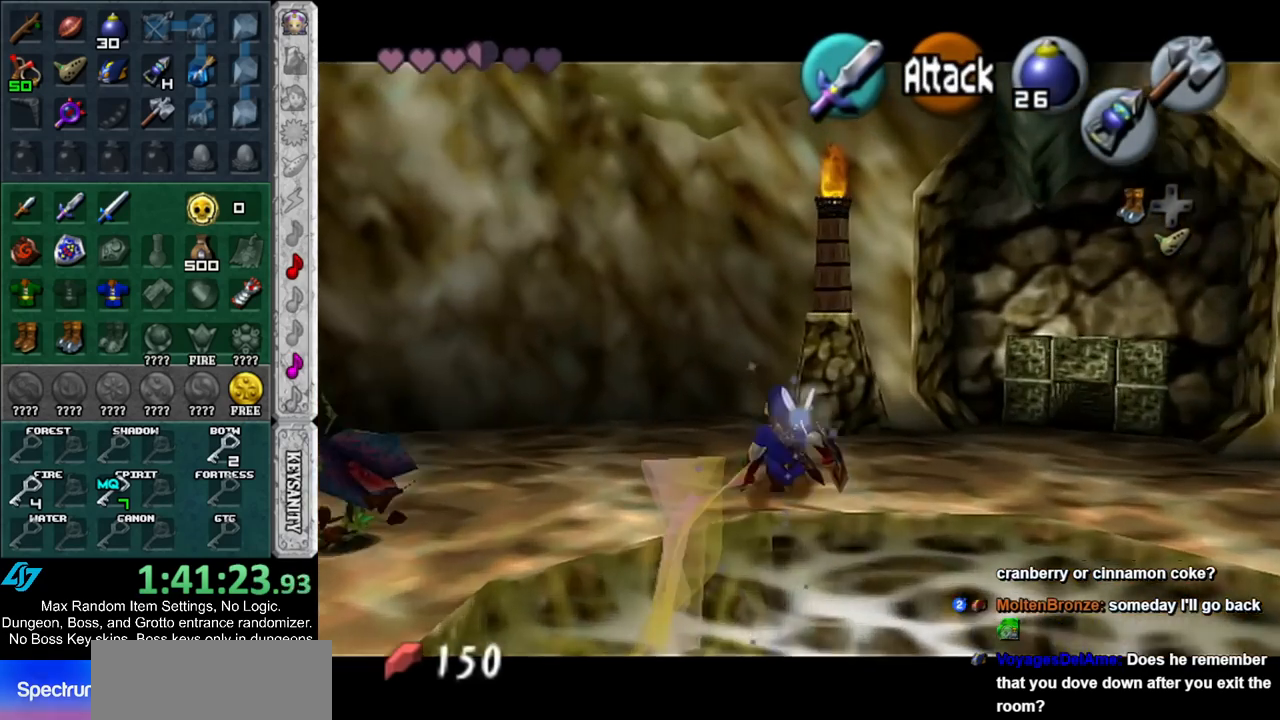
{"buttons": [], "left_stick": "up", "right_stick": "center", "events": [[117, "R1", "up"], [367, "L1", "up"]]}
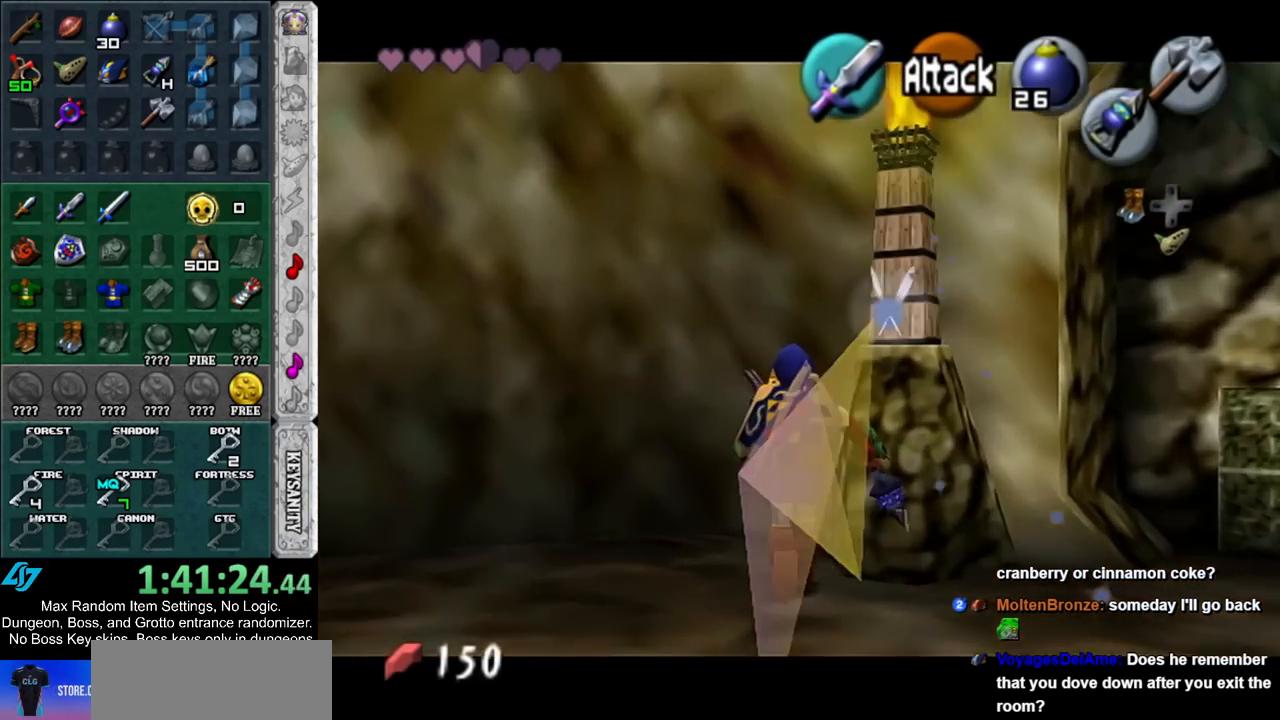
{"buttons": ["L1"], "left_stick": "down-left", "right_stick": "center", "events": [[250, "L1", "down"], [250, "left_stick", "center"], [367, "left_stick", "down-left"]]}
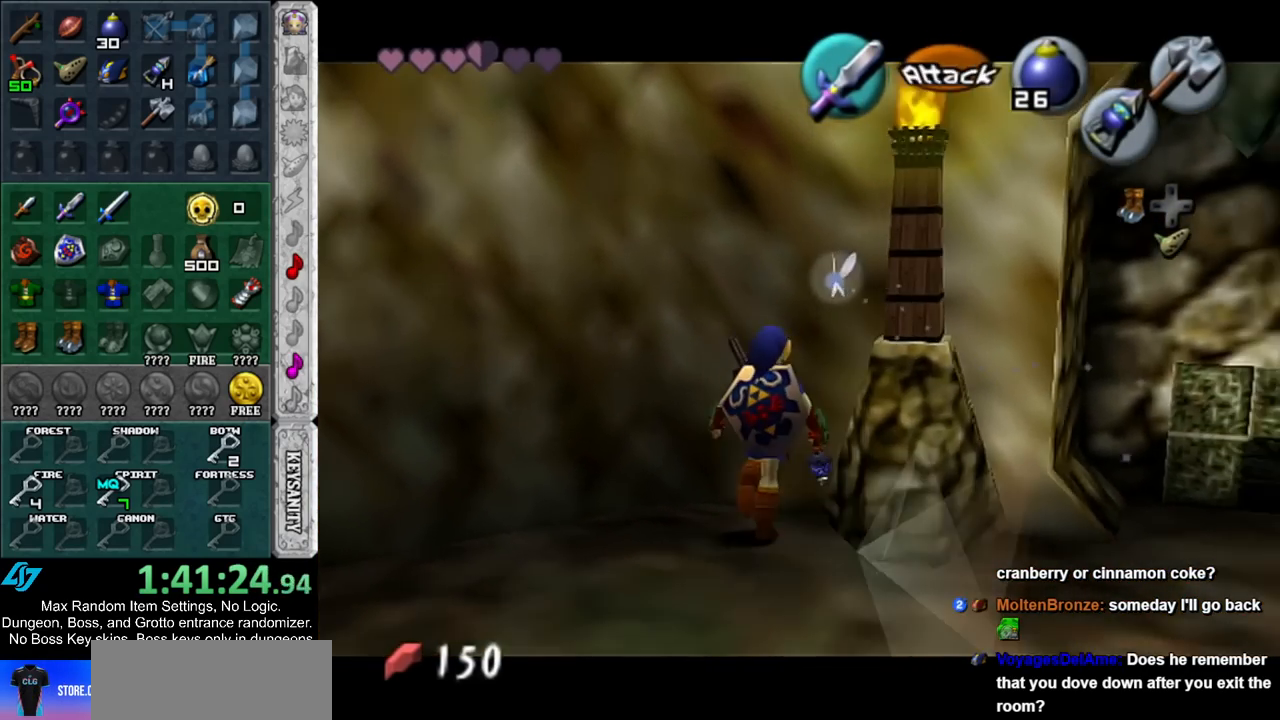
{"buttons": ["L1"], "left_stick": "center", "right_stick": "center", "events": [[283, "left_stick", "center"]]}
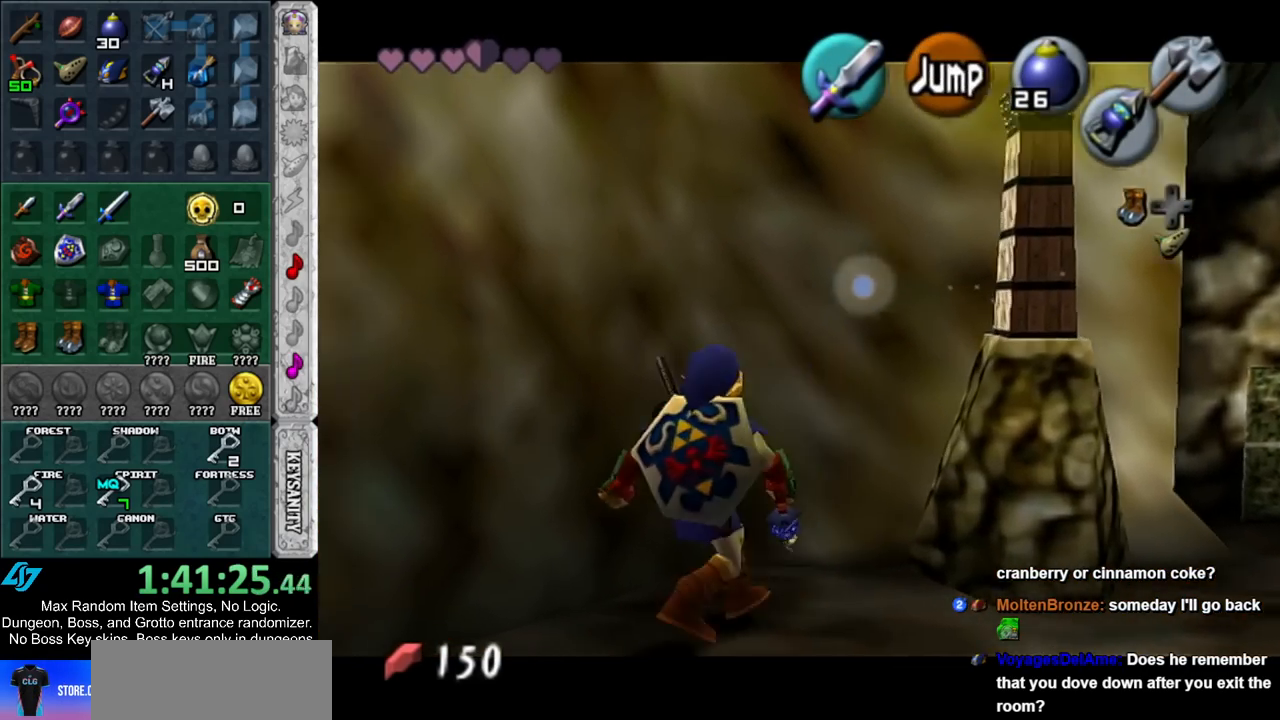
{"buttons": ["L1"], "left_stick": "center", "right_stick": "center", "events": [[150, "left_stick", "up-left"], [450, "left_stick", "center"]]}
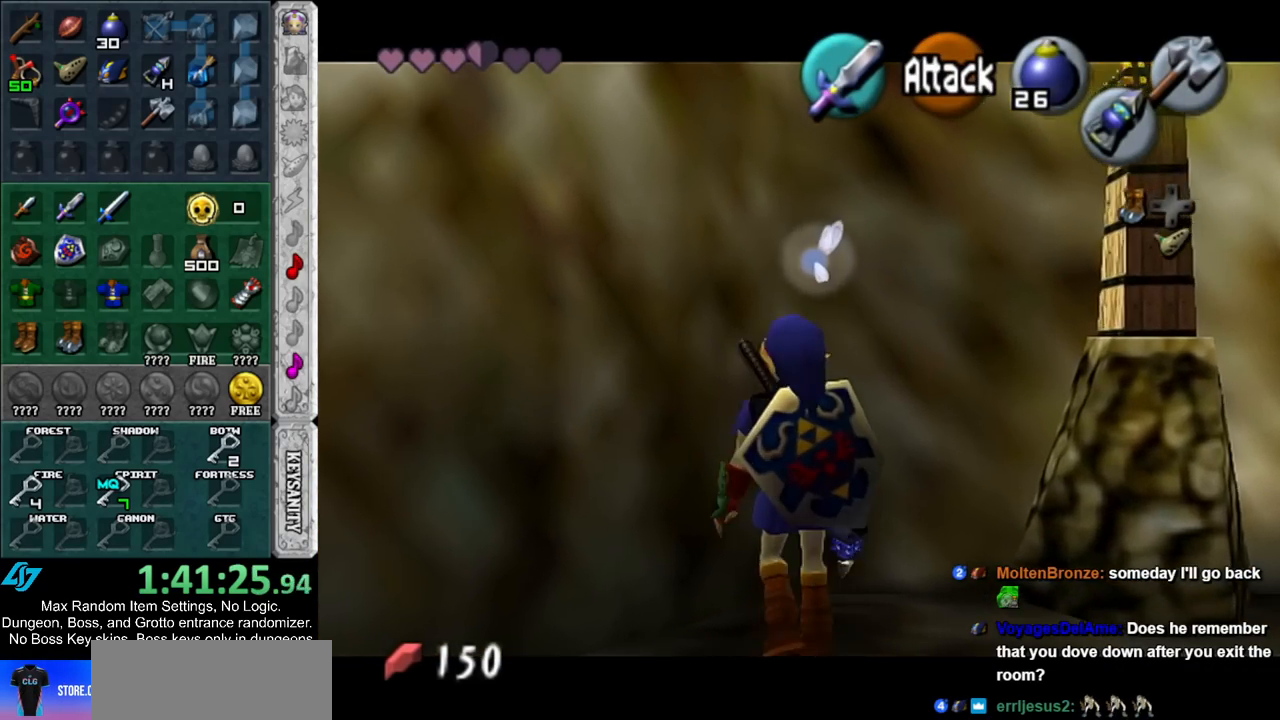
{"buttons": ["A", "L1"], "left_stick": "center", "right_stick": "center", "events": [[33, "A", "down"], [117, "A", "up"], [183, "A", "down"], [283, "A", "up"], [383, "A", "down"], [433, "A", "up"], [500, "A", "down"]]}
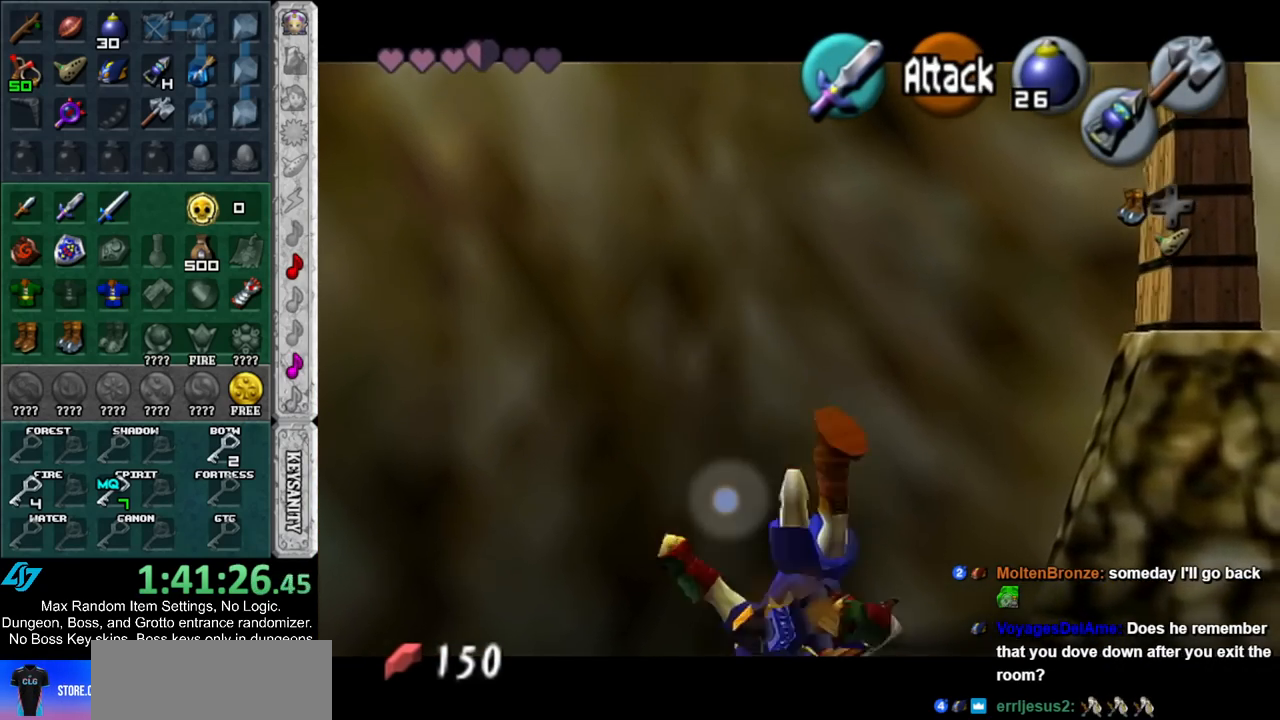
{"buttons": ["A", "L1"], "left_stick": "center", "right_stick": "center", "events": [[100, "A", "up"], [150, "A", "down"], [250, "A", "up"], [317, "A", "down"], [367, "A", "up"], [467, "A", "down"]]}
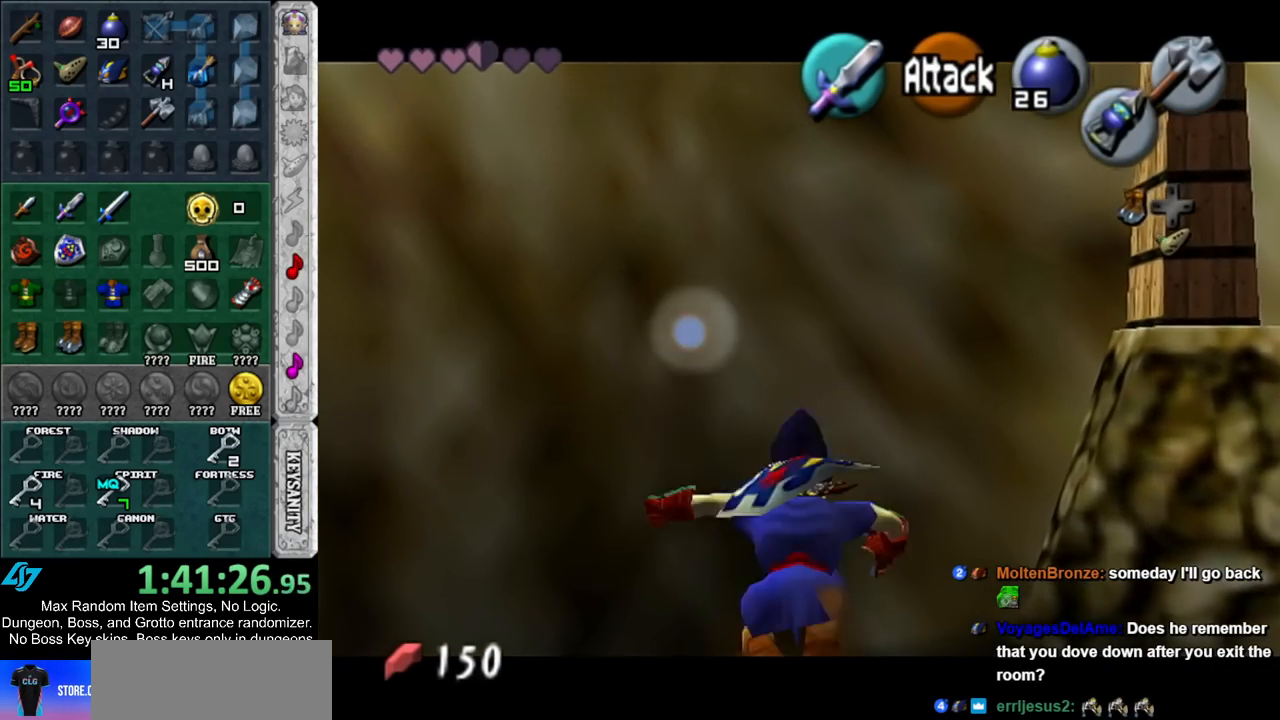
{"buttons": ["A", "L1"], "left_stick": "right", "right_stick": "center", "events": [[33, "A", "up"], [400, "left_stick", "right"], [433, "A", "down"]]}